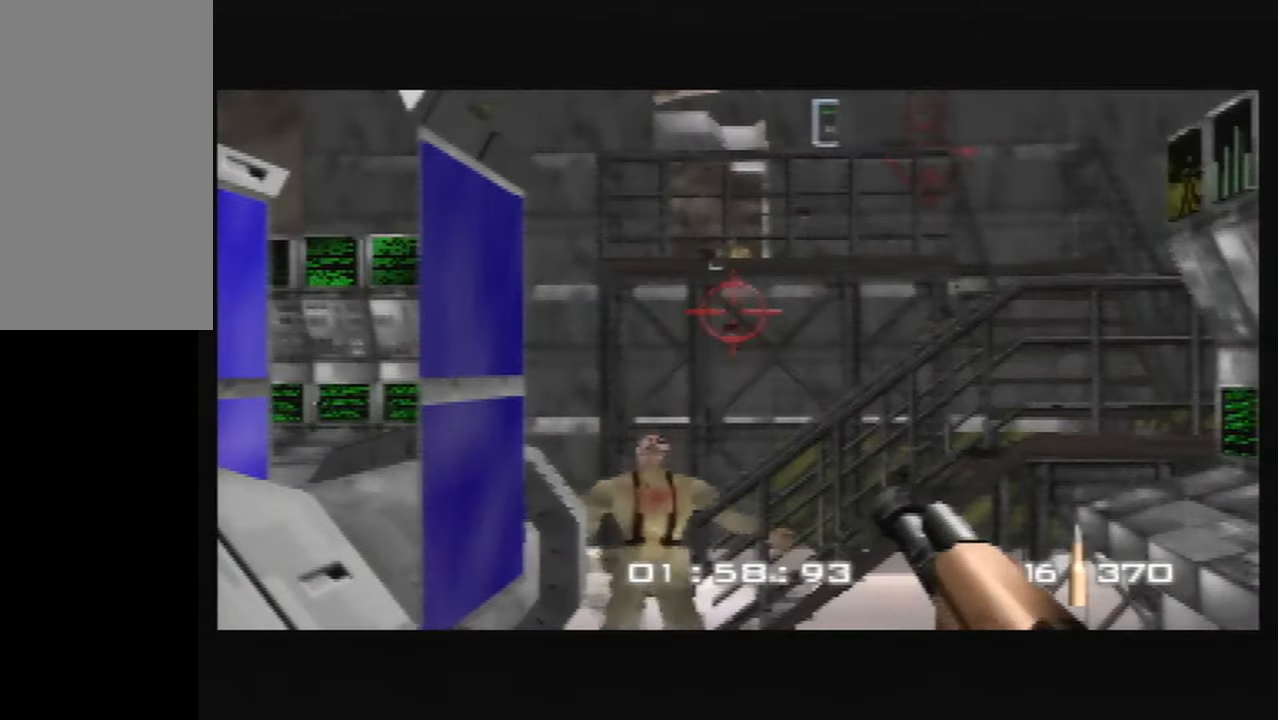
Gameplay with a controller (Nintendo layout); each line is a JSON object with the inputs held at the frame after it. "button_events" lists button changes between this image and that frame as [ms after this image, input, new state], when the widget could be followed in between (sticks are given only as held states). Not read: L3 R3 Z.
{"buttons": [], "left_stick": "up", "button_events": []}
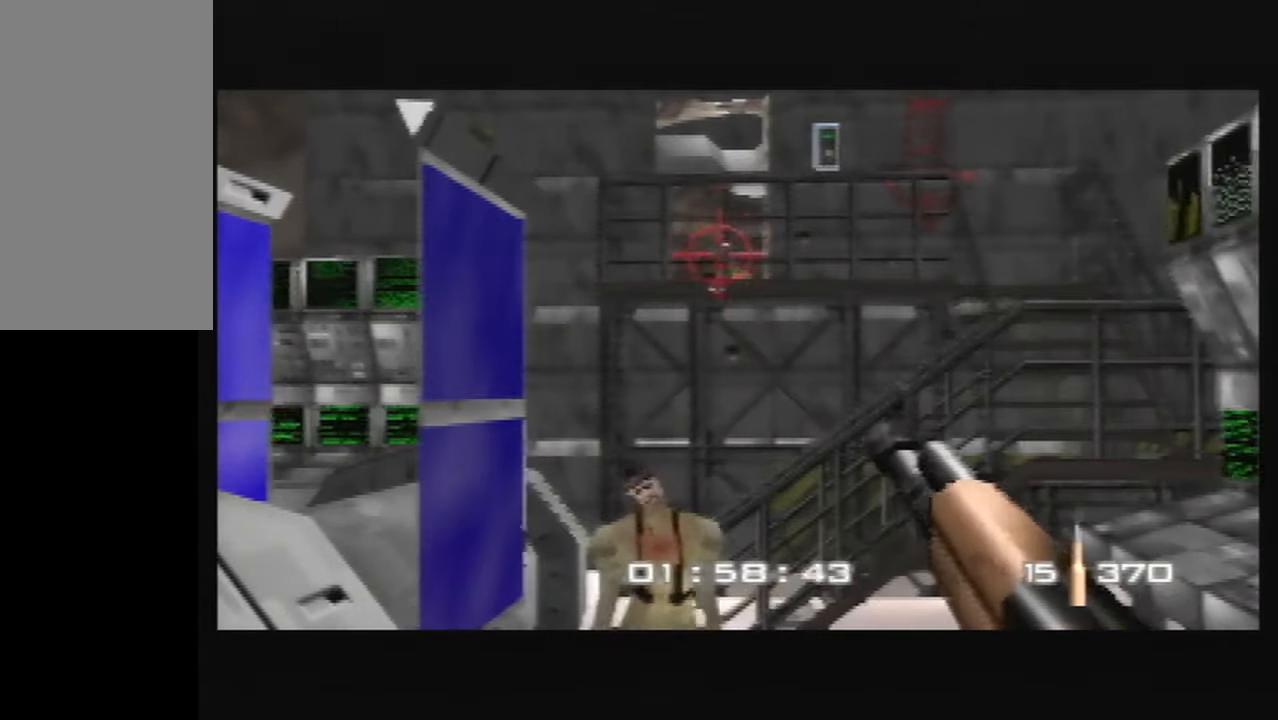
{"buttons": [], "left_stick": "up", "button_events": []}
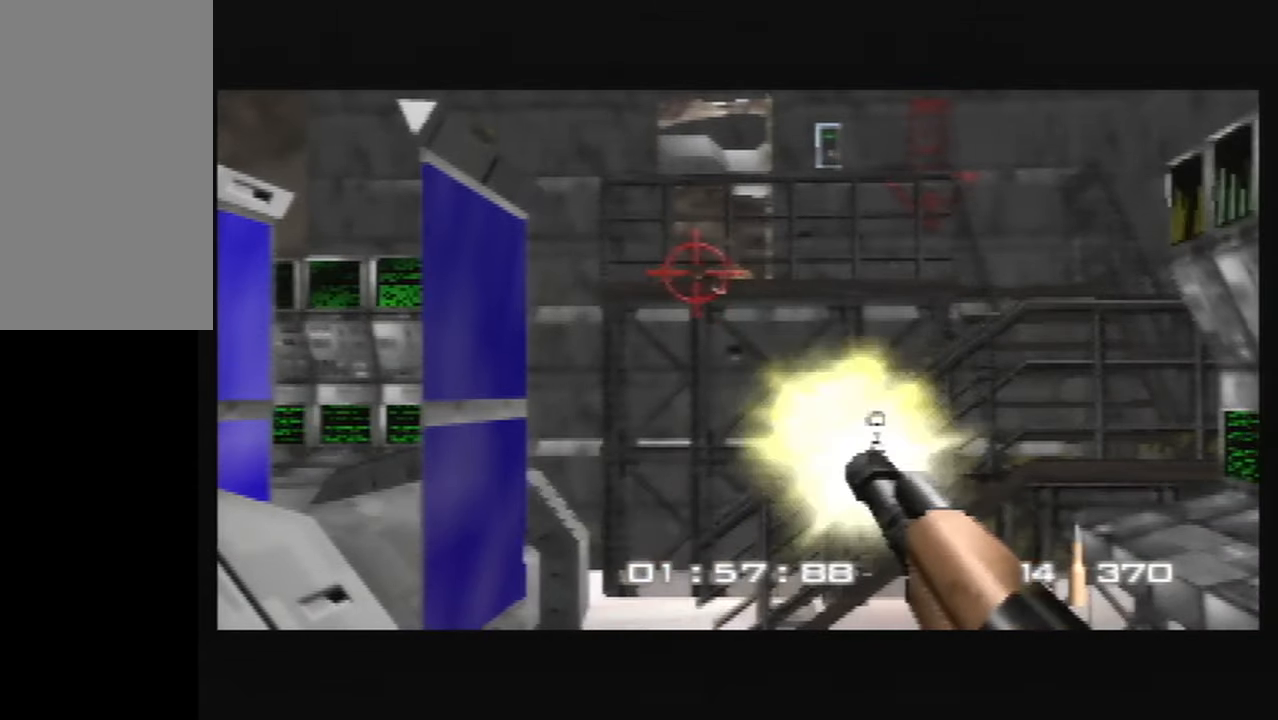
{"buttons": [], "left_stick": "up", "button_events": []}
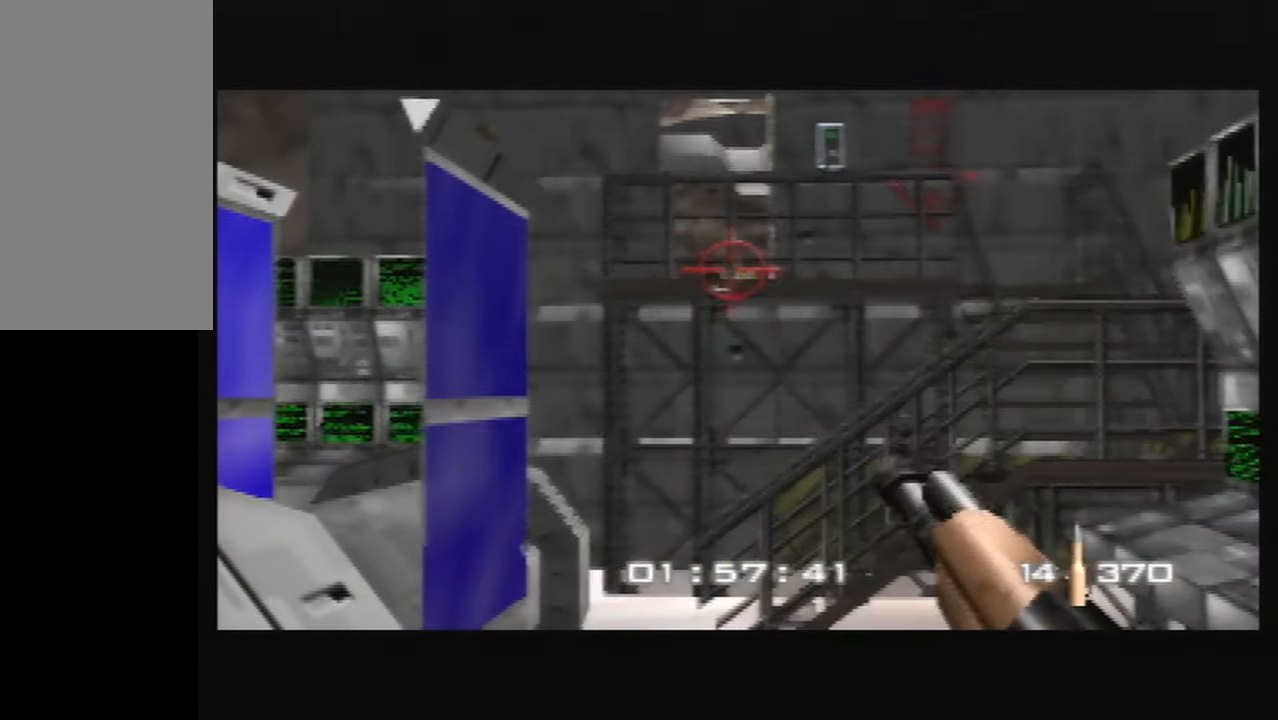
{"buttons": [], "left_stick": "up", "button_events": []}
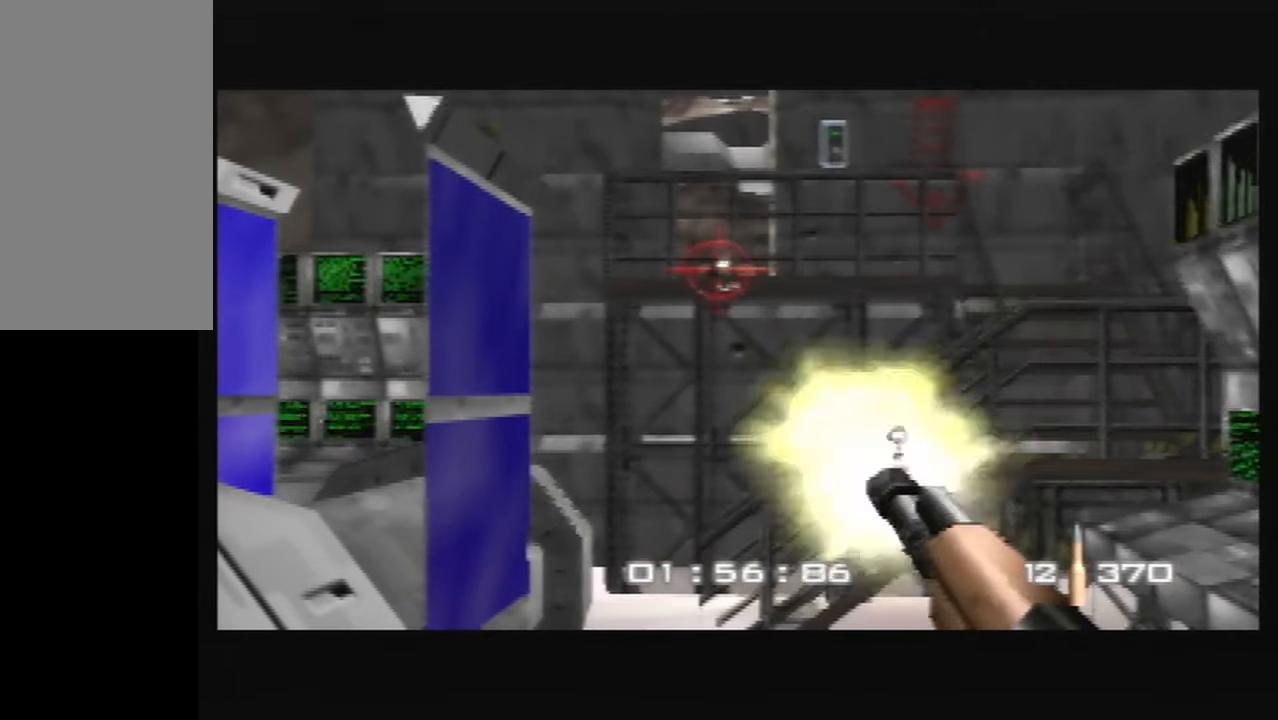
{"buttons": [], "left_stick": "up", "button_events": []}
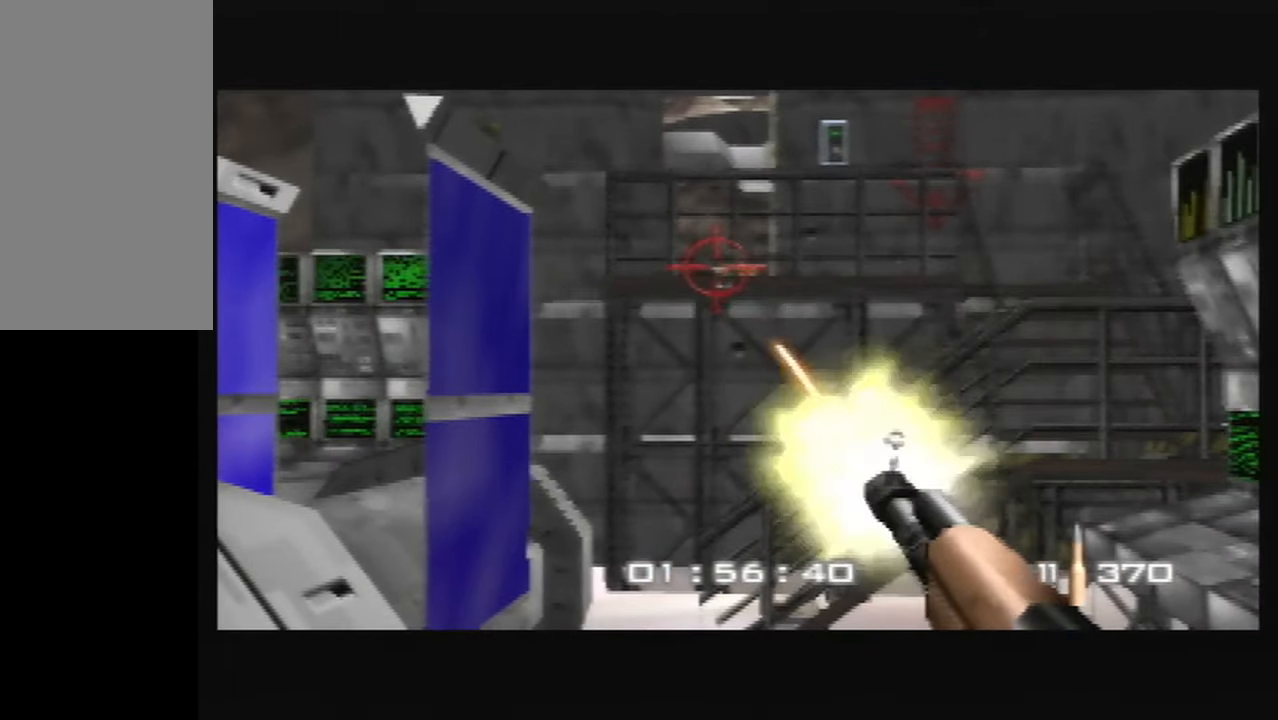
{"buttons": [], "left_stick": "up", "button_events": []}
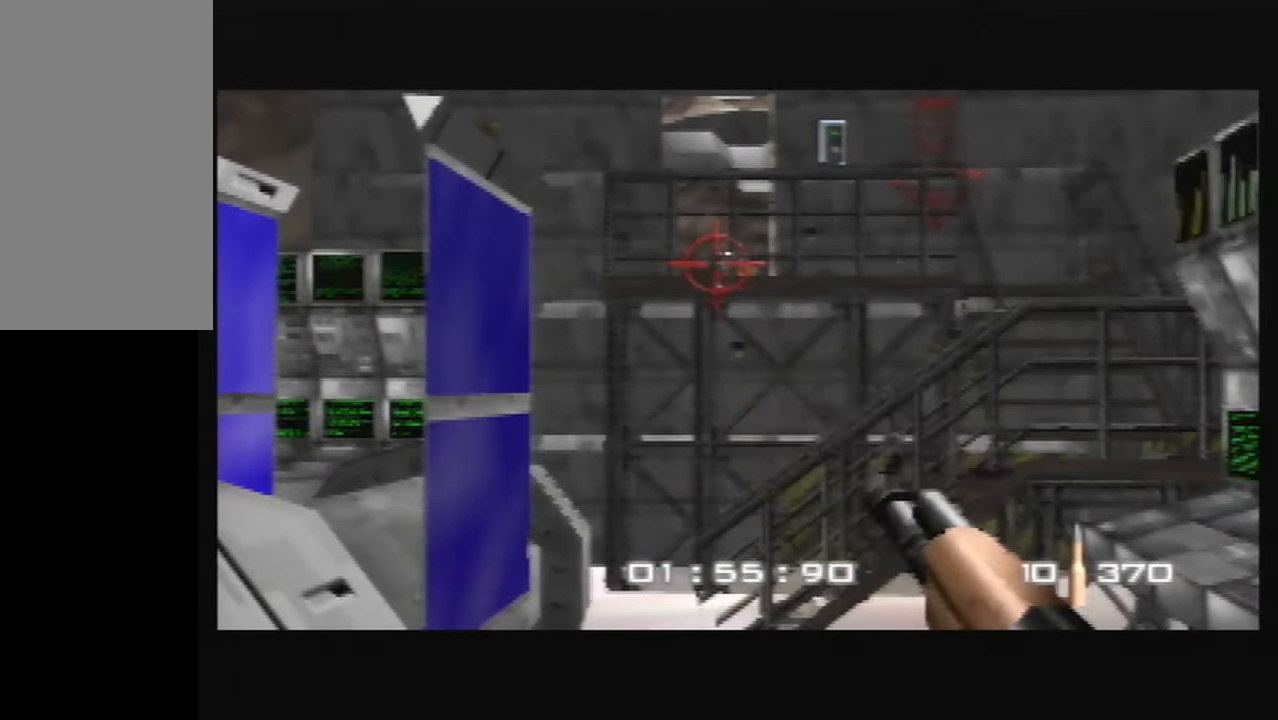
{"buttons": [], "left_stick": "up", "button_events": []}